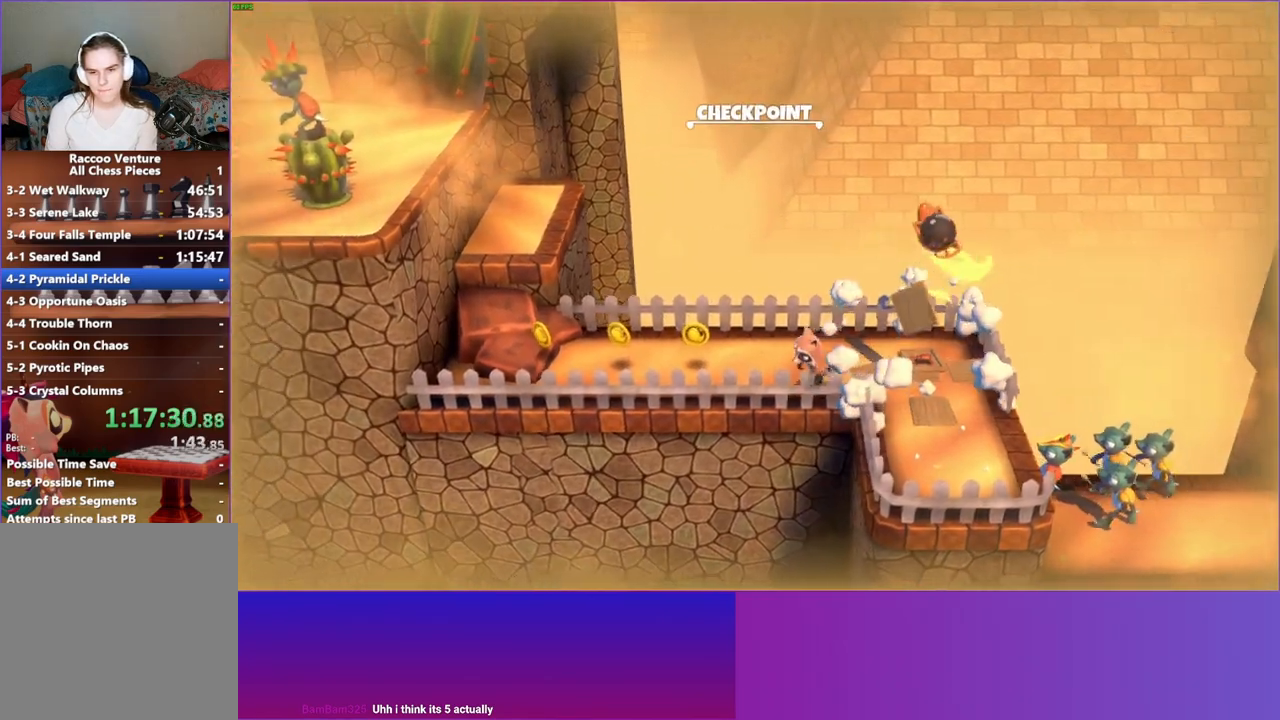
Gameplay with a controller (Xbox layout); each line is a JSON object with the inputs held at the frame after it. "events" lists button and stick changes between this image and that frame as [ms after this image, input, new state], when the widget could be followed in between. Not read: L3 R3.
{"buttons": ["A"], "left_stick": "left", "right_stick": "center", "events": [[467, "A", "down"]]}
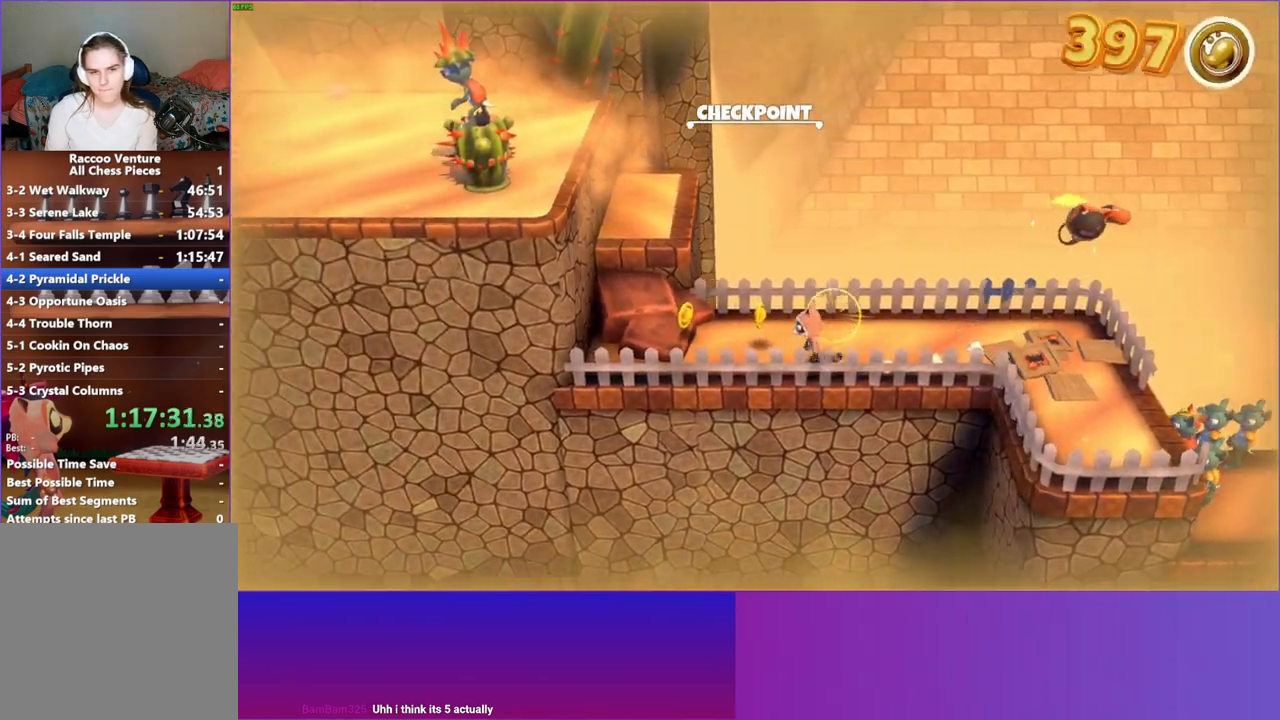
{"buttons": [], "left_stick": "up", "right_stick": "center", "events": [[183, "left_stick", "up-left"], [383, "A", "up"], [400, "left_stick", "up"]]}
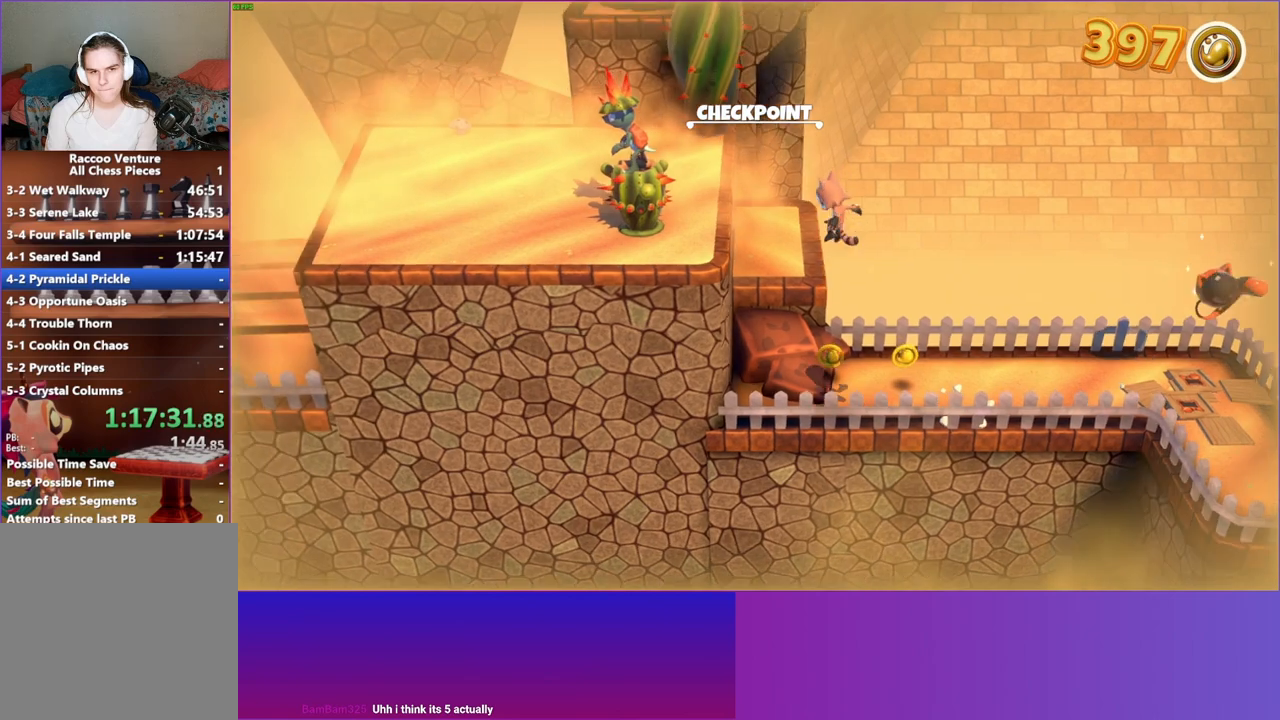
{"buttons": ["A"], "left_stick": "left", "right_stick": "center", "events": [[183, "left_stick", "up-left"], [267, "A", "down"], [333, "left_stick", "left"]]}
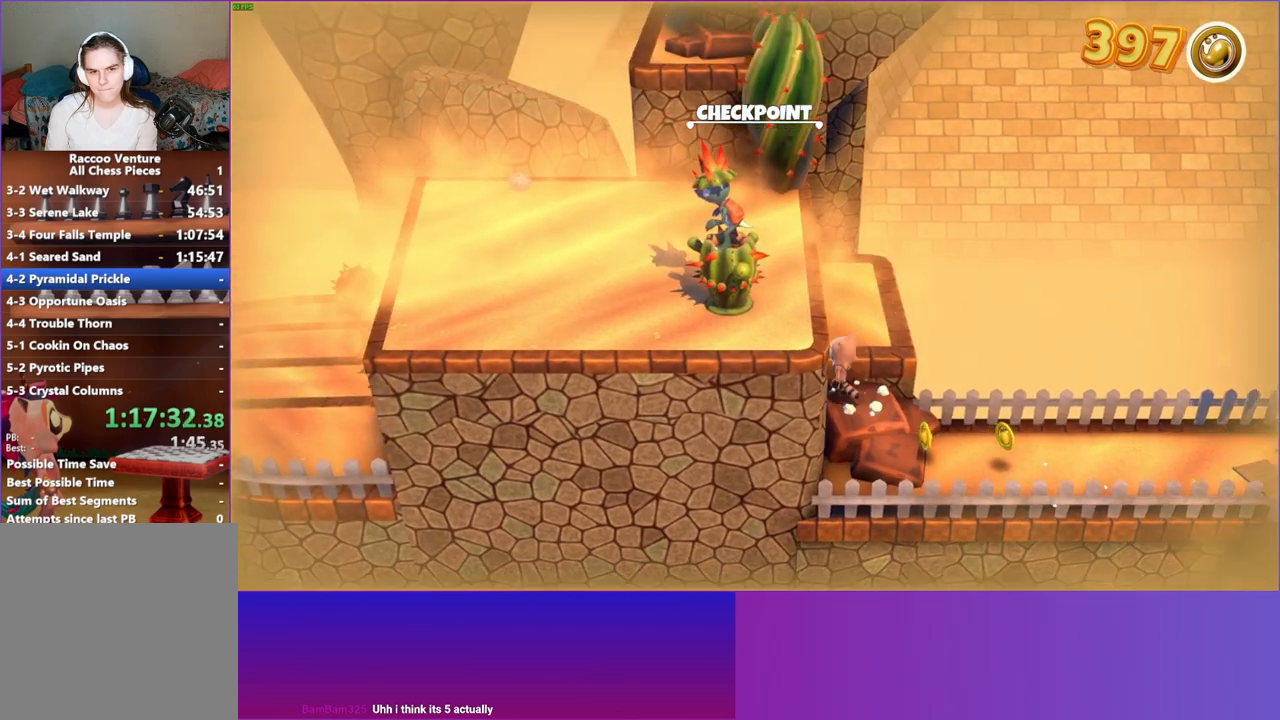
{"buttons": ["A"], "left_stick": "left", "right_stick": "center", "events": [[117, "A", "up"], [150, "left_stick", "up-right"], [217, "A", "down"], [350, "left_stick", "up-left"], [450, "left_stick", "left"]]}
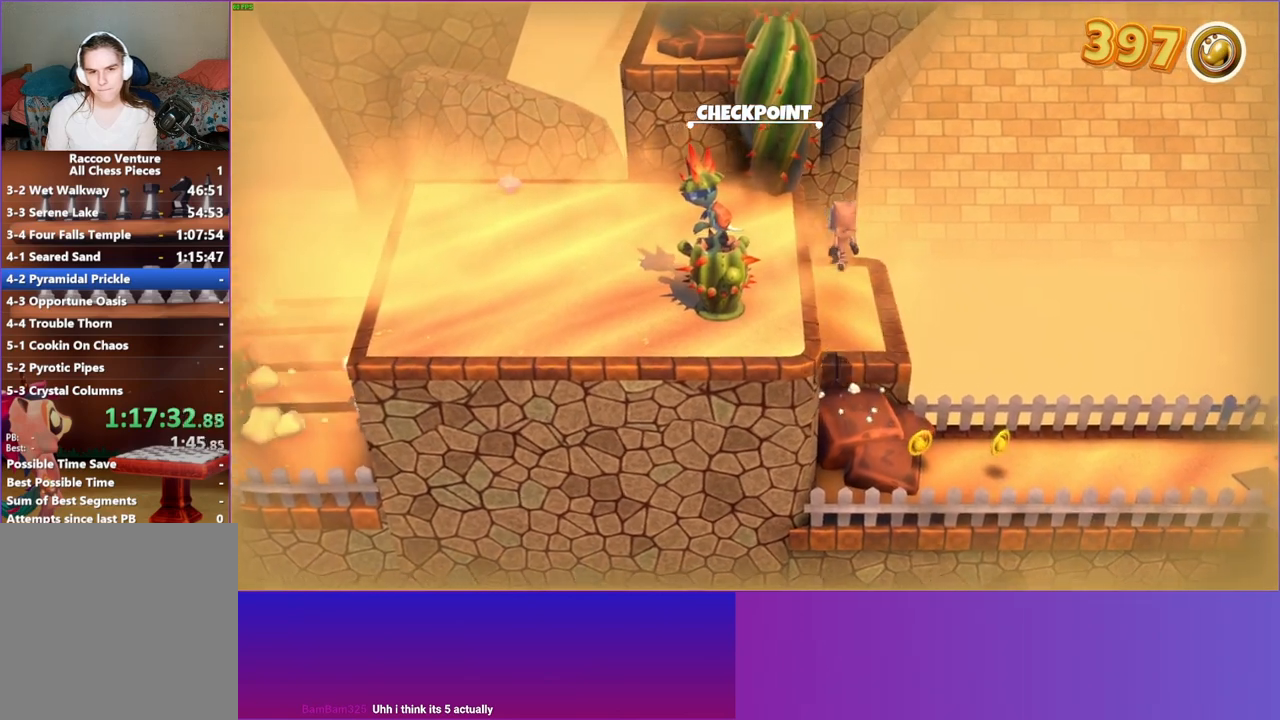
{"buttons": [], "left_stick": "left", "right_stick": "center", "events": [[200, "A", "up"]]}
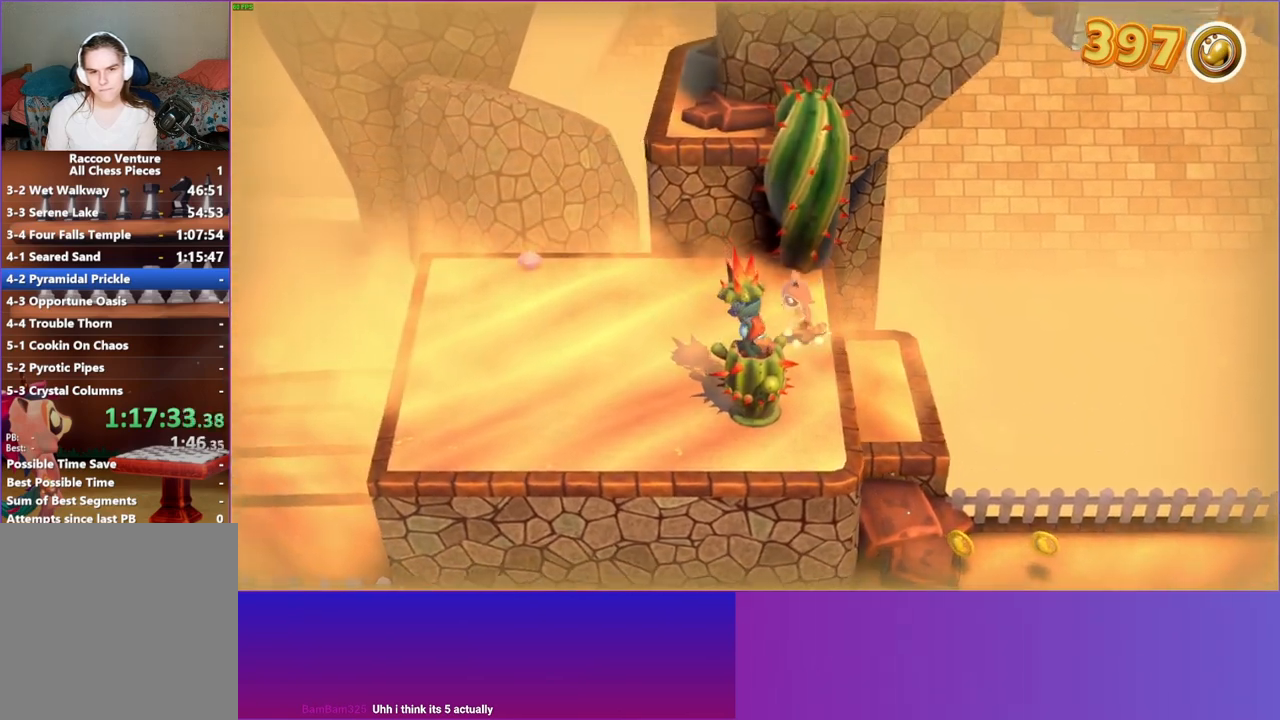
{"buttons": [], "left_stick": "left", "right_stick": "center", "events": []}
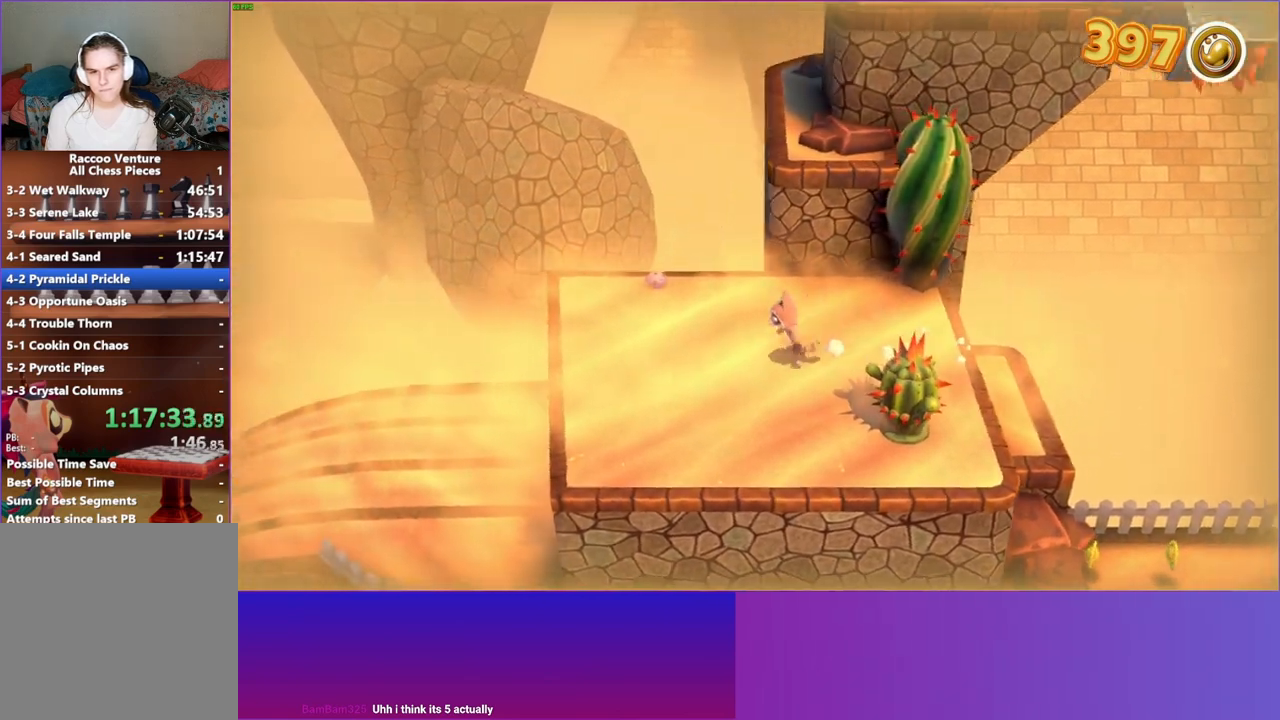
{"buttons": [], "left_stick": "up", "right_stick": "center", "events": [[100, "left_stick", "up-left"], [267, "left_stick", "up"], [383, "left_stick", "up-left"], [500, "left_stick", "up"]]}
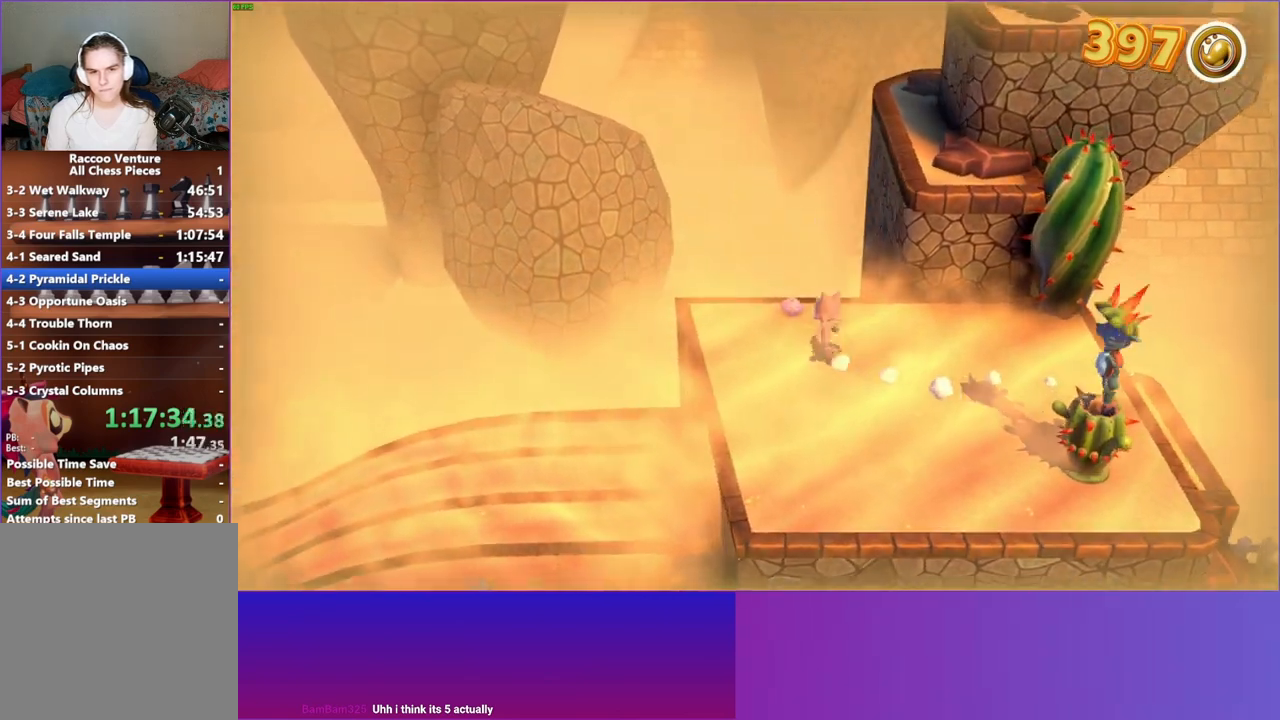
{"buttons": [], "left_stick": "down-right", "right_stick": "center", "events": [[100, "X", "down"], [167, "left_stick", "right"], [217, "X", "up"], [233, "left_stick", "down-right"]]}
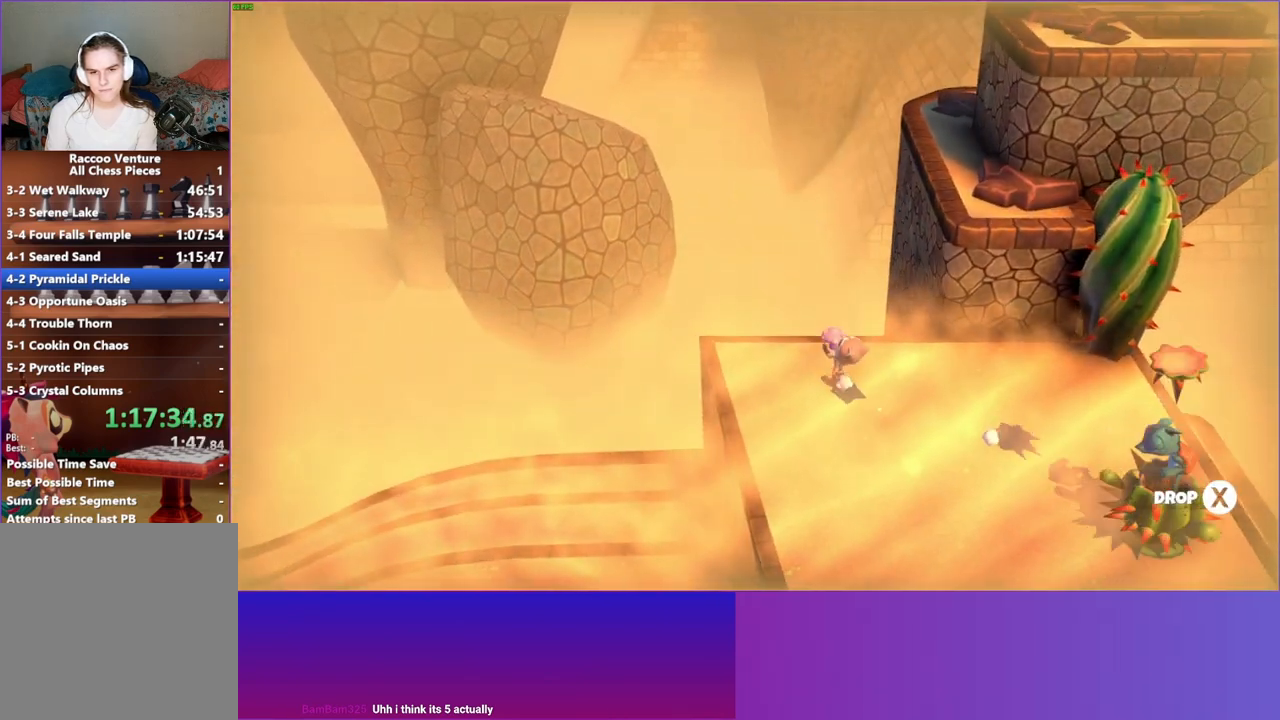
{"buttons": [], "left_stick": "down-right", "right_stick": "center", "events": [[300, "X", "down"], [417, "X", "up"]]}
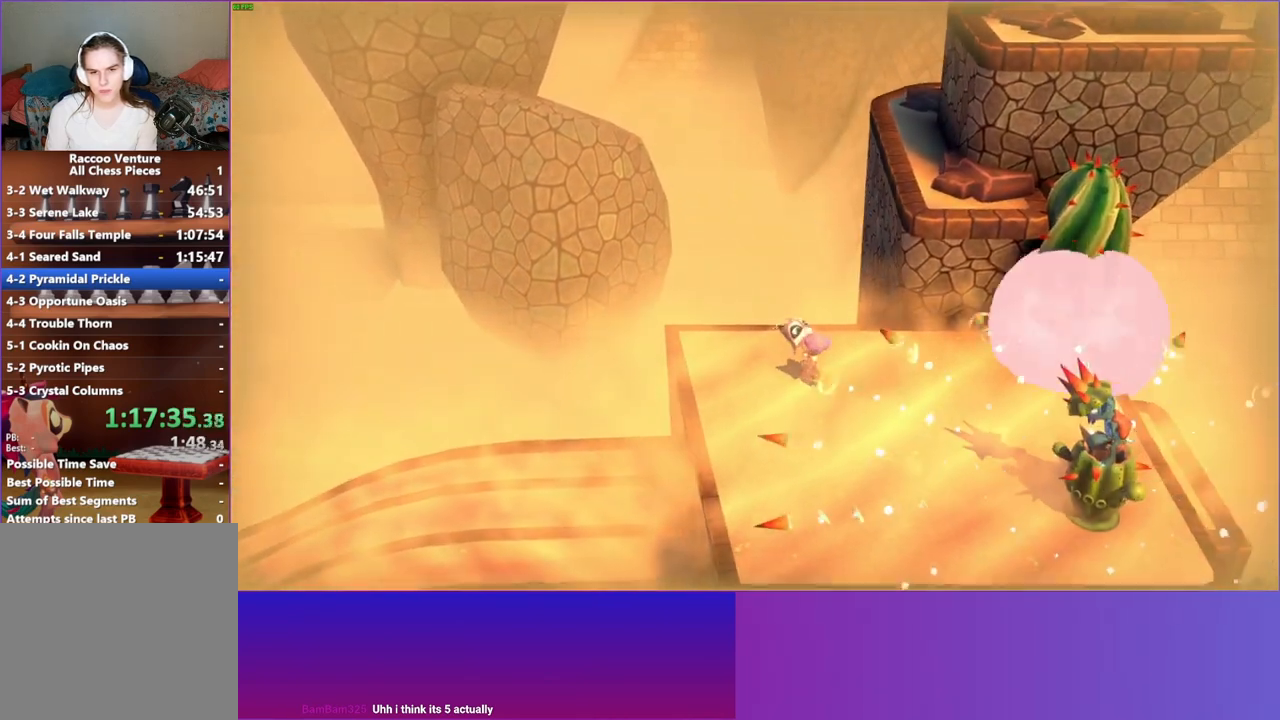
{"buttons": [], "left_stick": "down-right", "right_stick": "center", "events": [[67, "A", "down"], [83, "left_stick", "right"], [300, "A", "up"], [400, "left_stick", "down-right"]]}
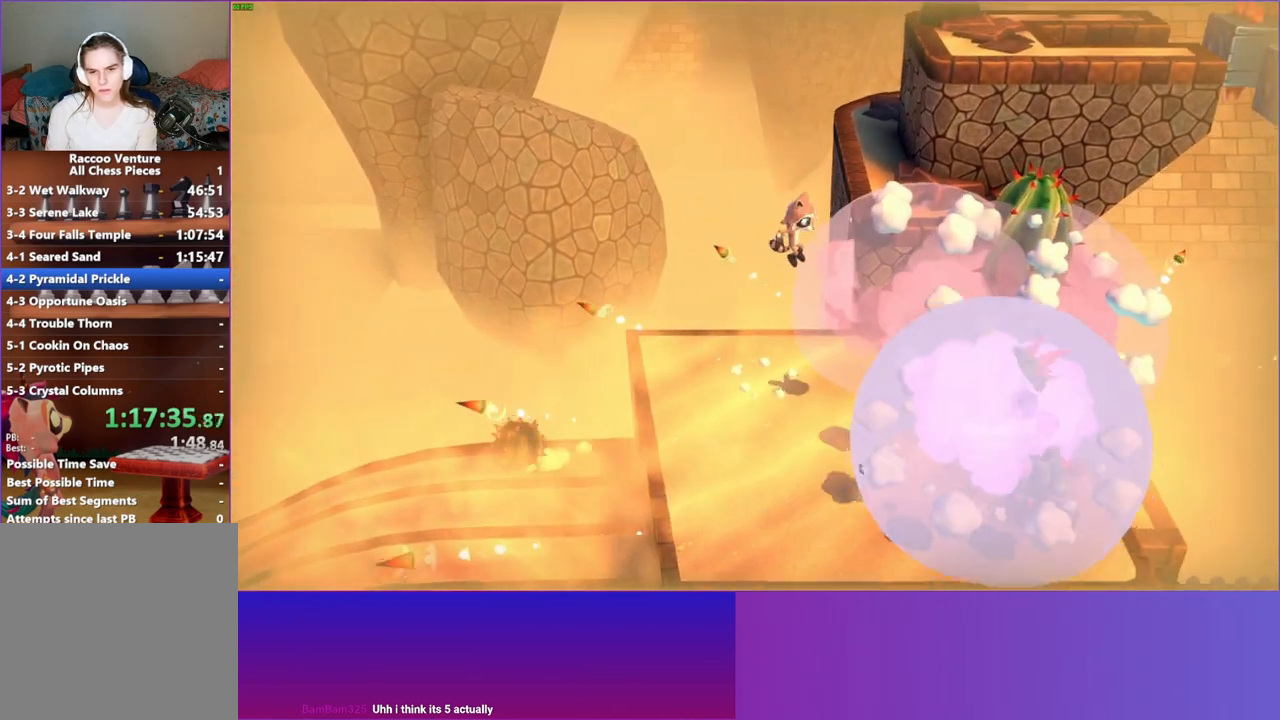
{"buttons": [], "left_stick": "left", "right_stick": "center", "events": [[100, "left_stick", "left"]]}
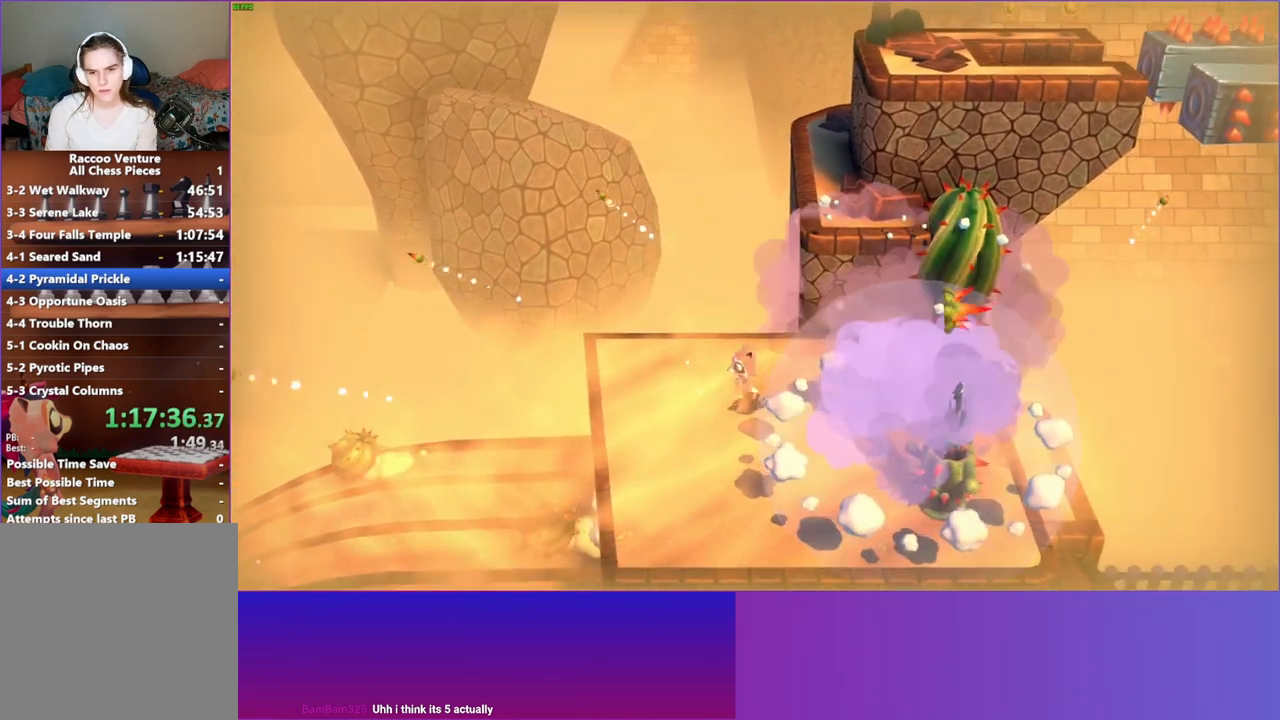
{"buttons": ["A"], "left_stick": "right", "right_stick": "center", "events": [[50, "left_stick", "down"], [100, "left_stick", "down-right"], [133, "A", "down"], [400, "left_stick", "right"]]}
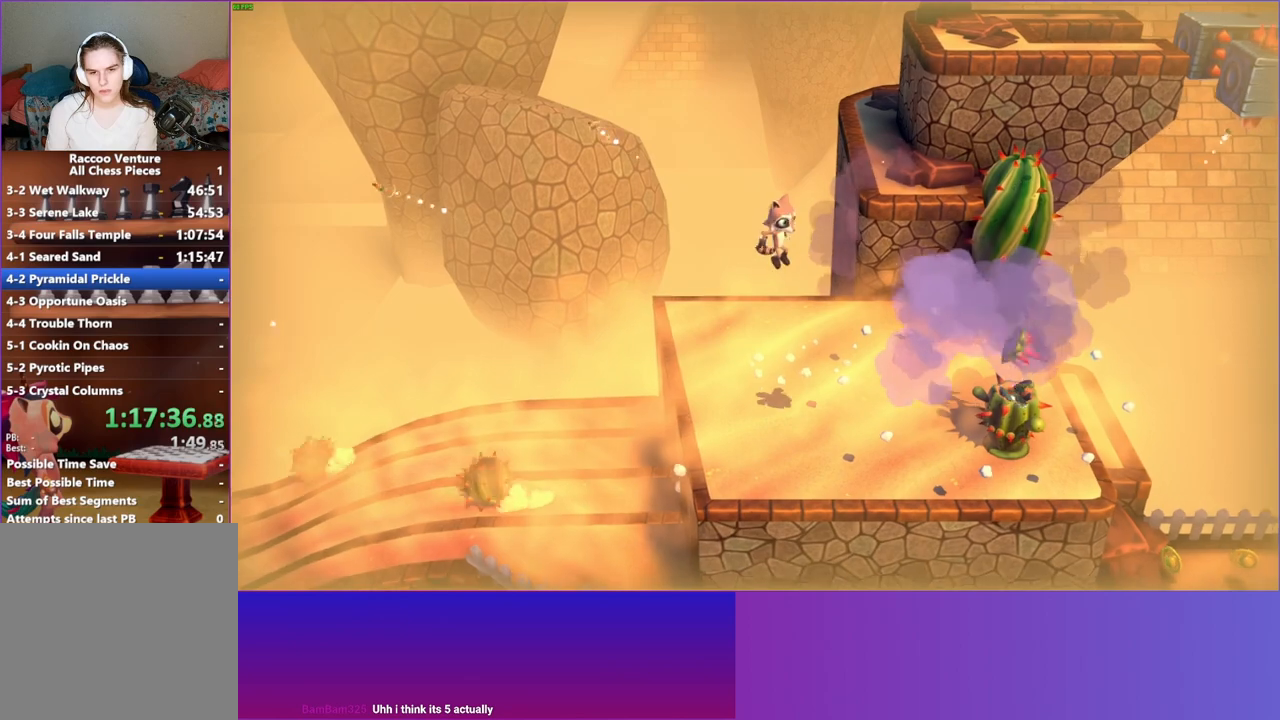
{"buttons": [], "left_stick": "left", "right_stick": "center", "events": [[17, "left_stick", "up-right"], [367, "A", "up"], [483, "left_stick", "left"]]}
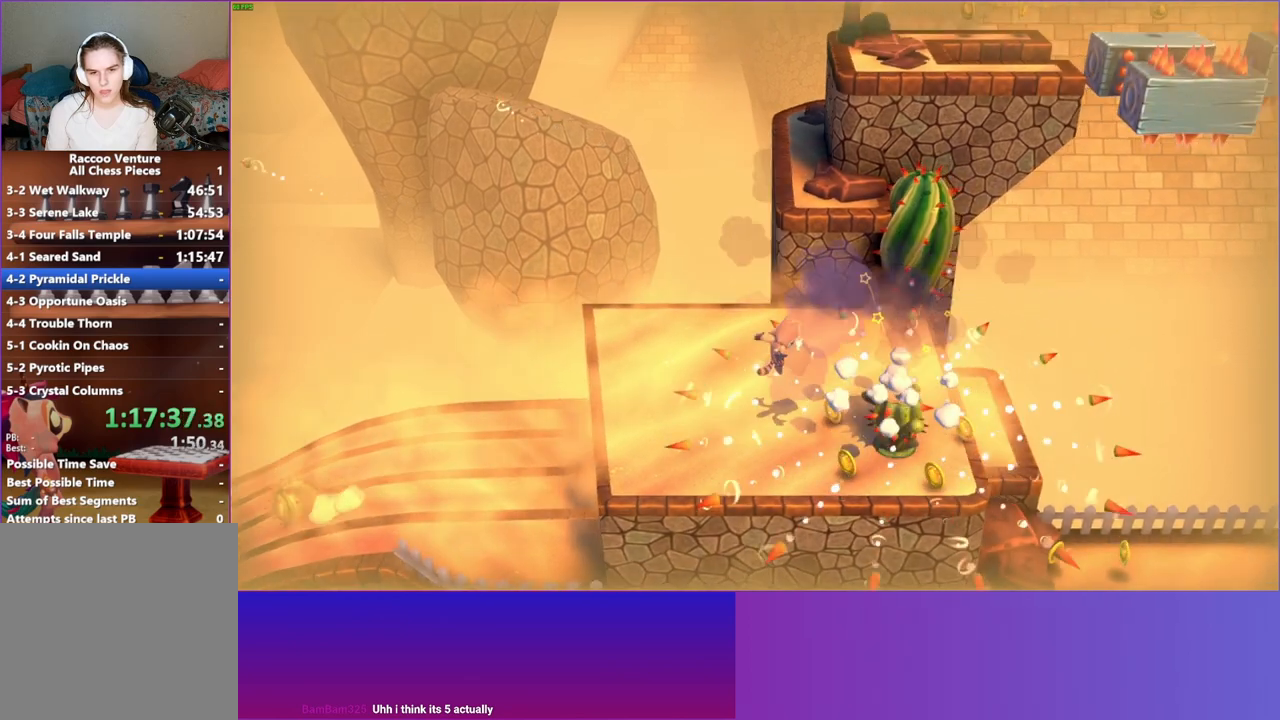
{"buttons": [], "left_stick": "up-left", "right_stick": "center", "events": [[300, "left_stick", "up-left"]]}
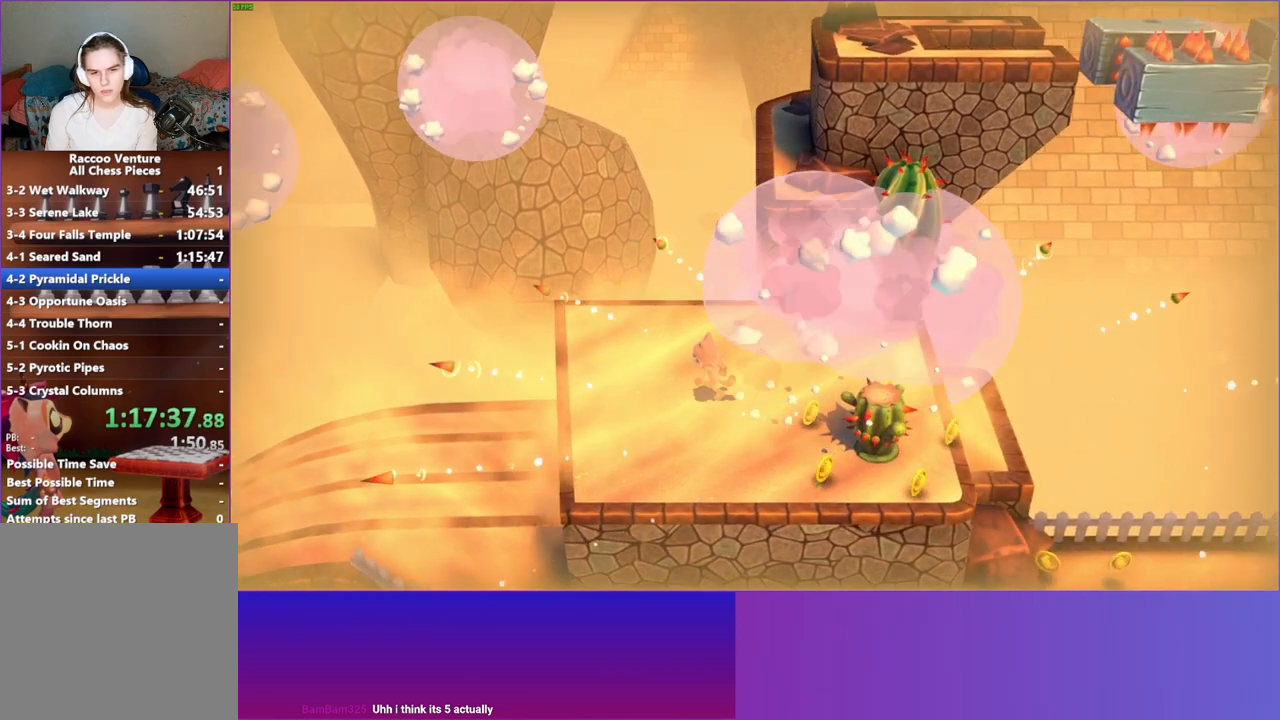
{"buttons": [], "left_stick": "up-right", "right_stick": "center", "events": [[433, "left_stick", "up-right"]]}
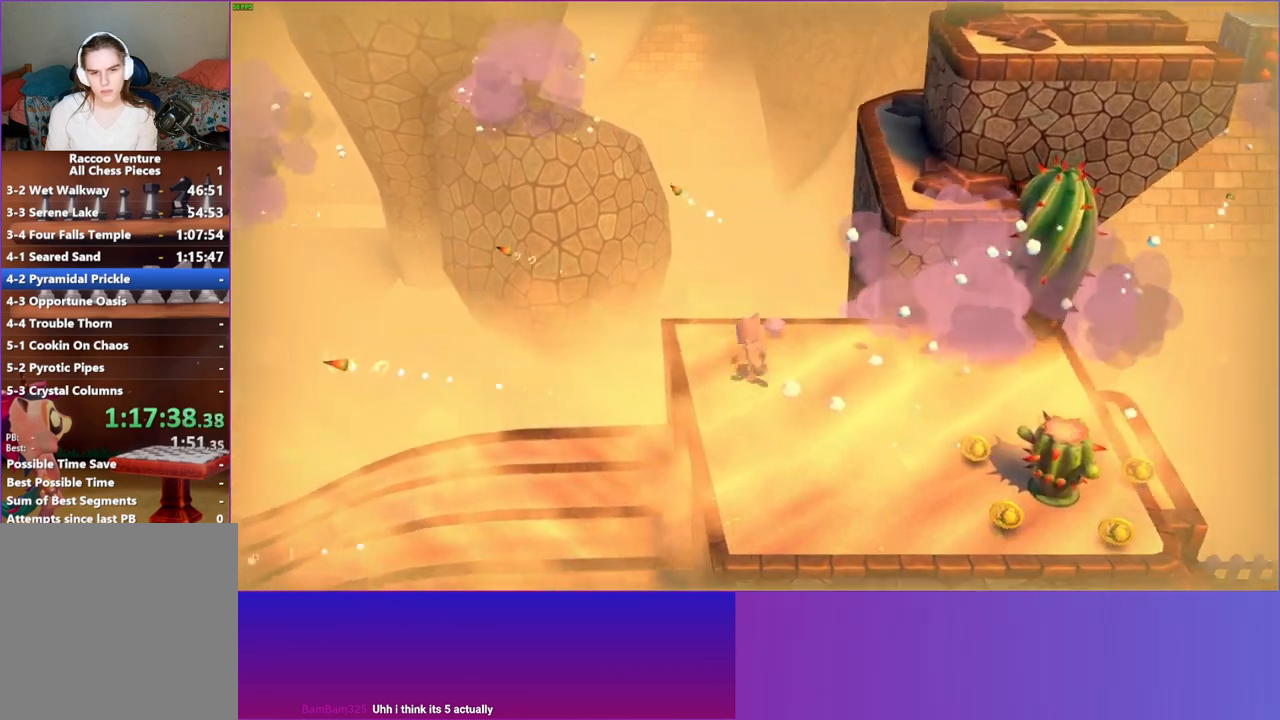
{"buttons": [], "left_stick": "right", "right_stick": "center", "events": [[183, "left_stick", "right"], [200, "X", "down"], [300, "X", "up"]]}
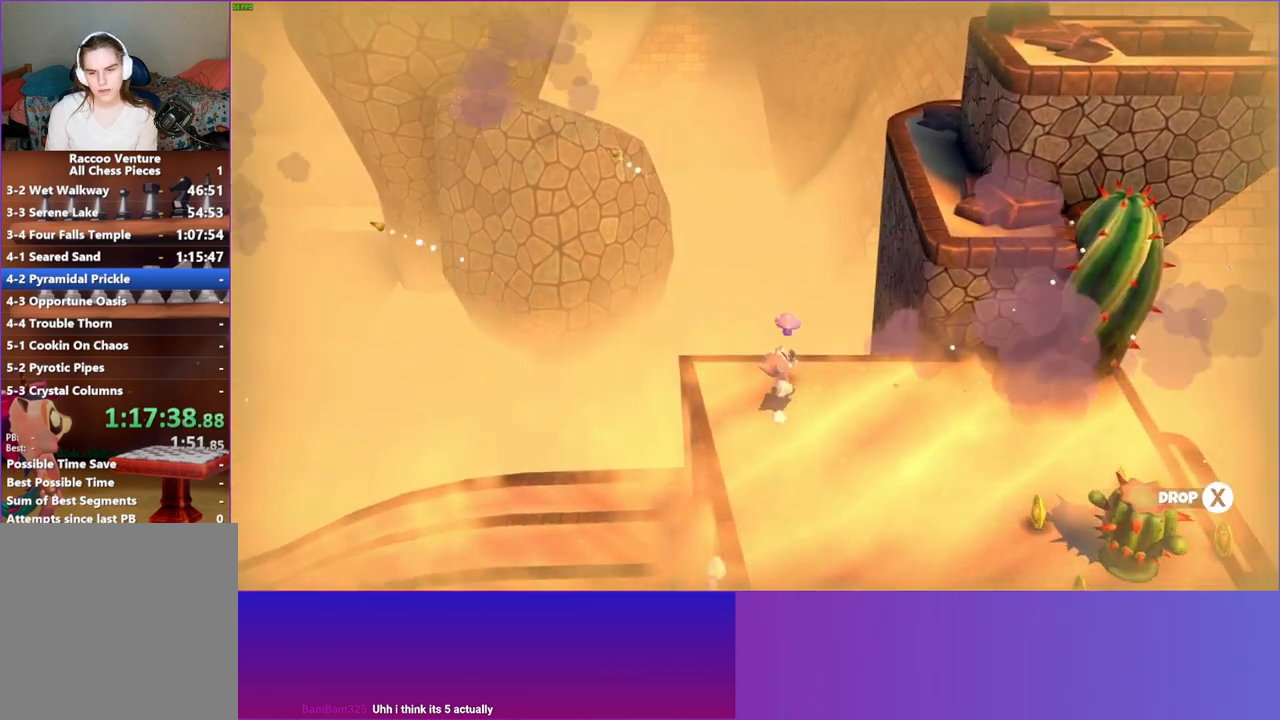
{"buttons": [], "left_stick": "right", "right_stick": "center", "events": [[117, "Y", "down"], [233, "Y", "up"], [317, "left_stick", "down-right"], [450, "left_stick", "right"]]}
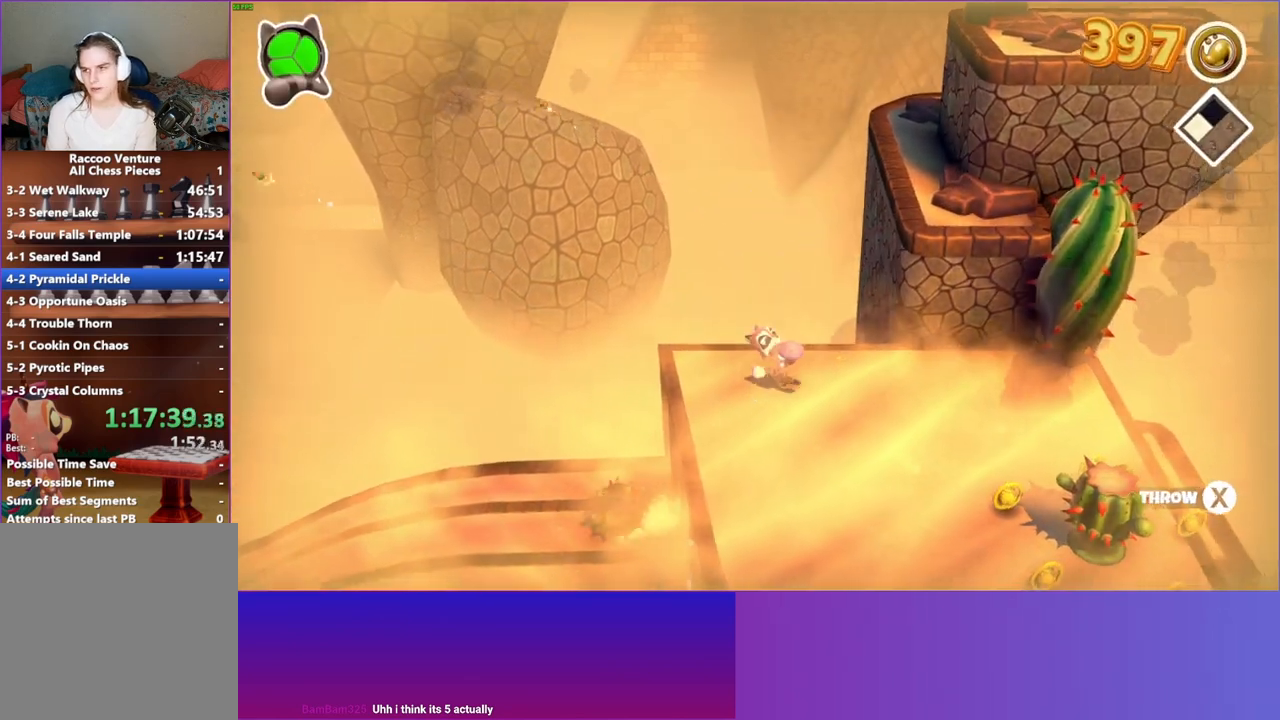
{"buttons": [], "left_stick": "right", "right_stick": "center", "events": []}
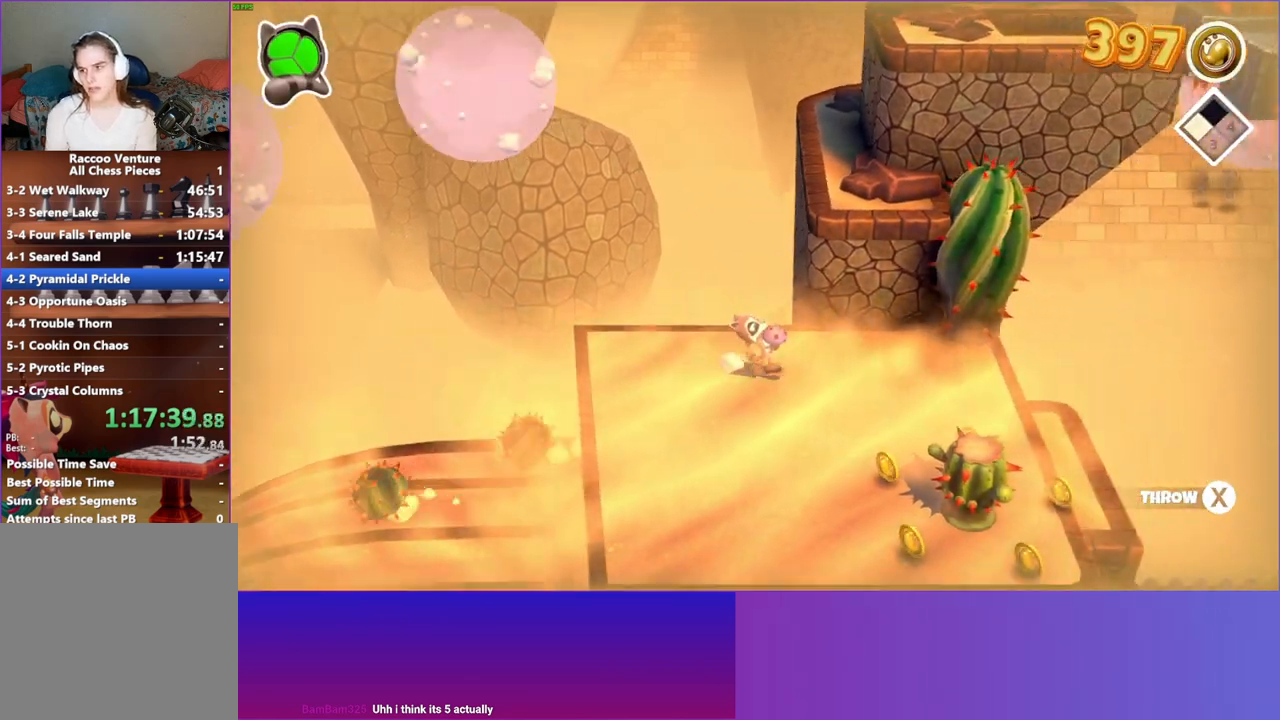
{"buttons": [], "left_stick": "right", "right_stick": "center", "events": [[150, "Y", "down"], [283, "Y", "up"]]}
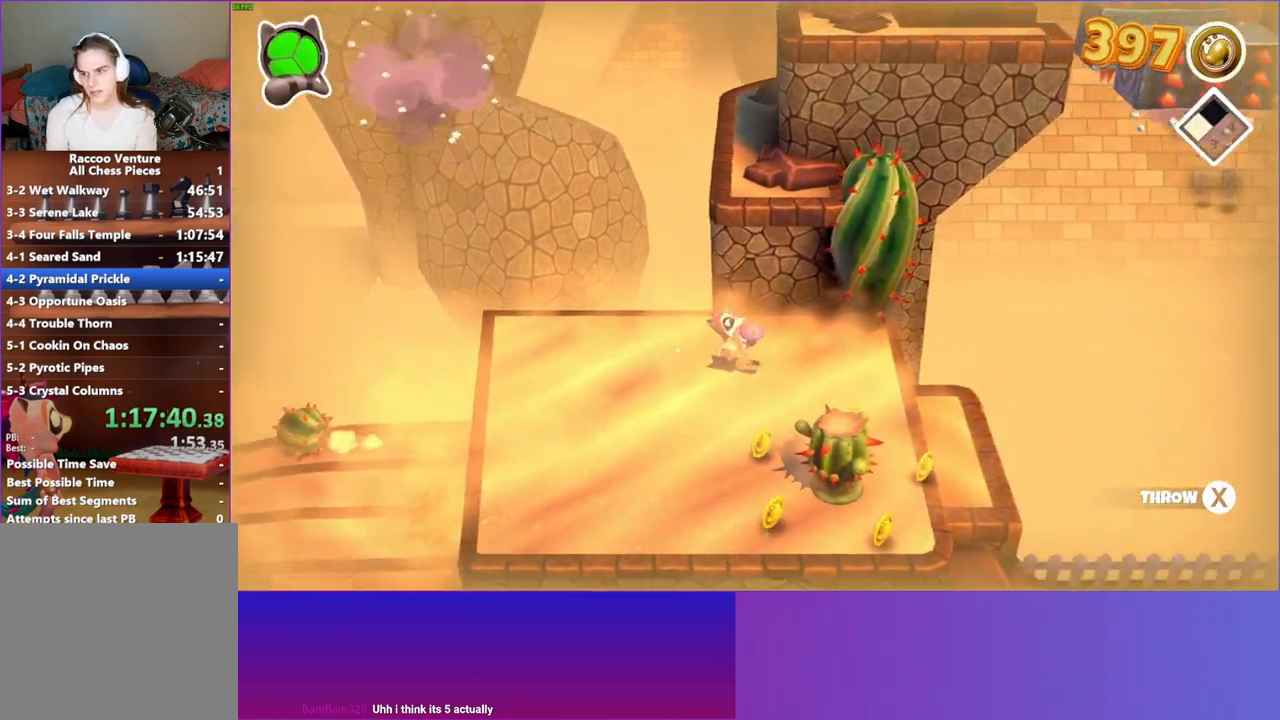
{"buttons": [], "left_stick": "right", "right_stick": "center", "events": []}
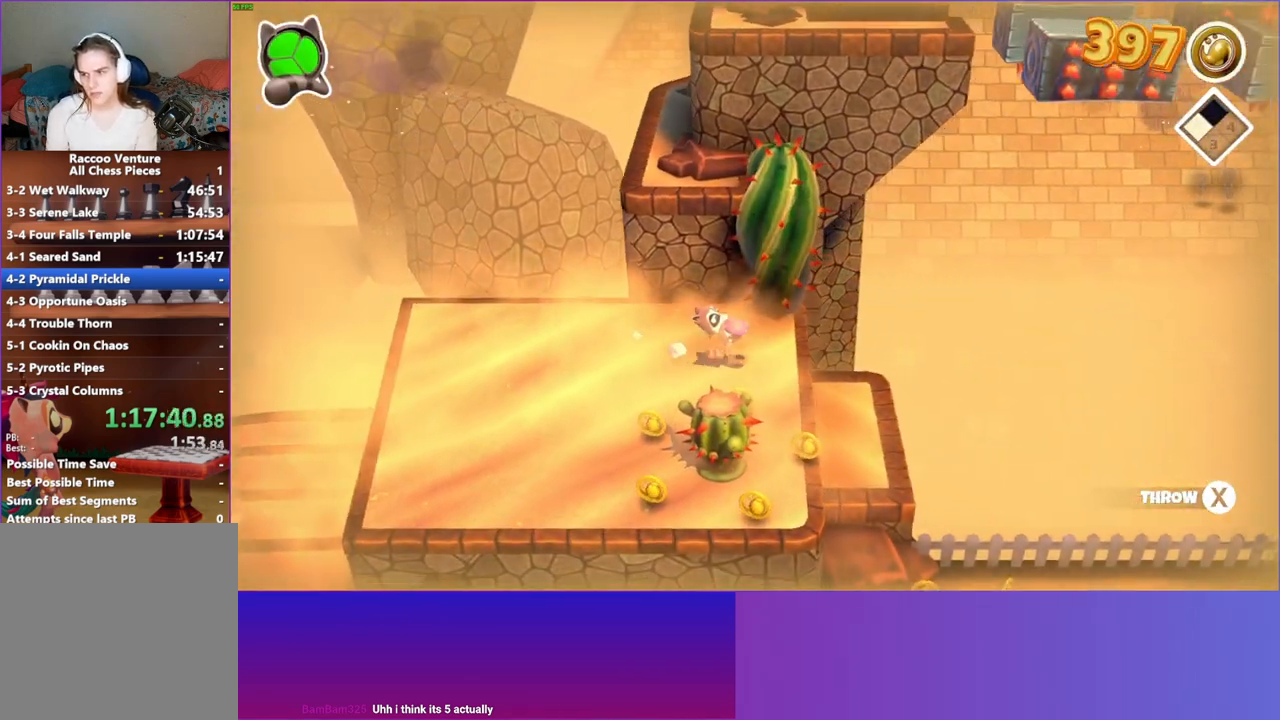
{"buttons": [], "left_stick": "down-right", "right_stick": "center", "events": [[400, "left_stick", "down-right"]]}
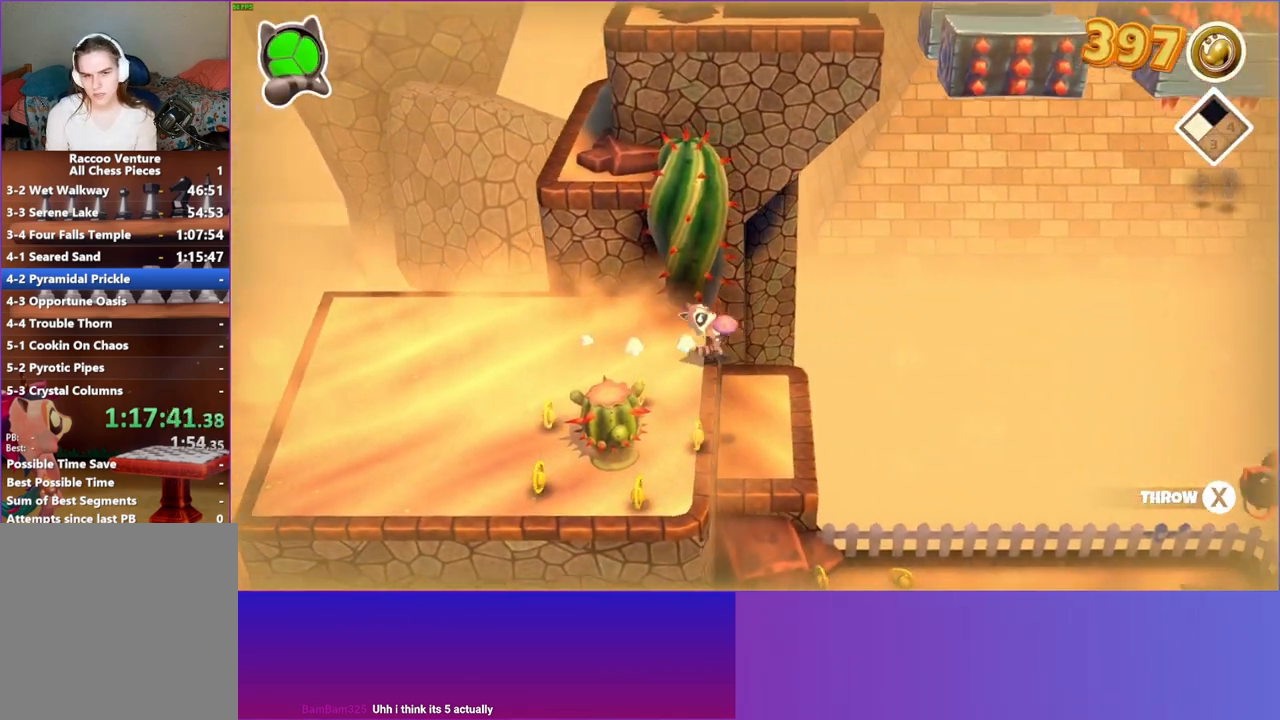
{"buttons": [], "left_stick": "down-right", "right_stick": "center", "events": [[17, "left_stick", "down"], [350, "left_stick", "down-right"]]}
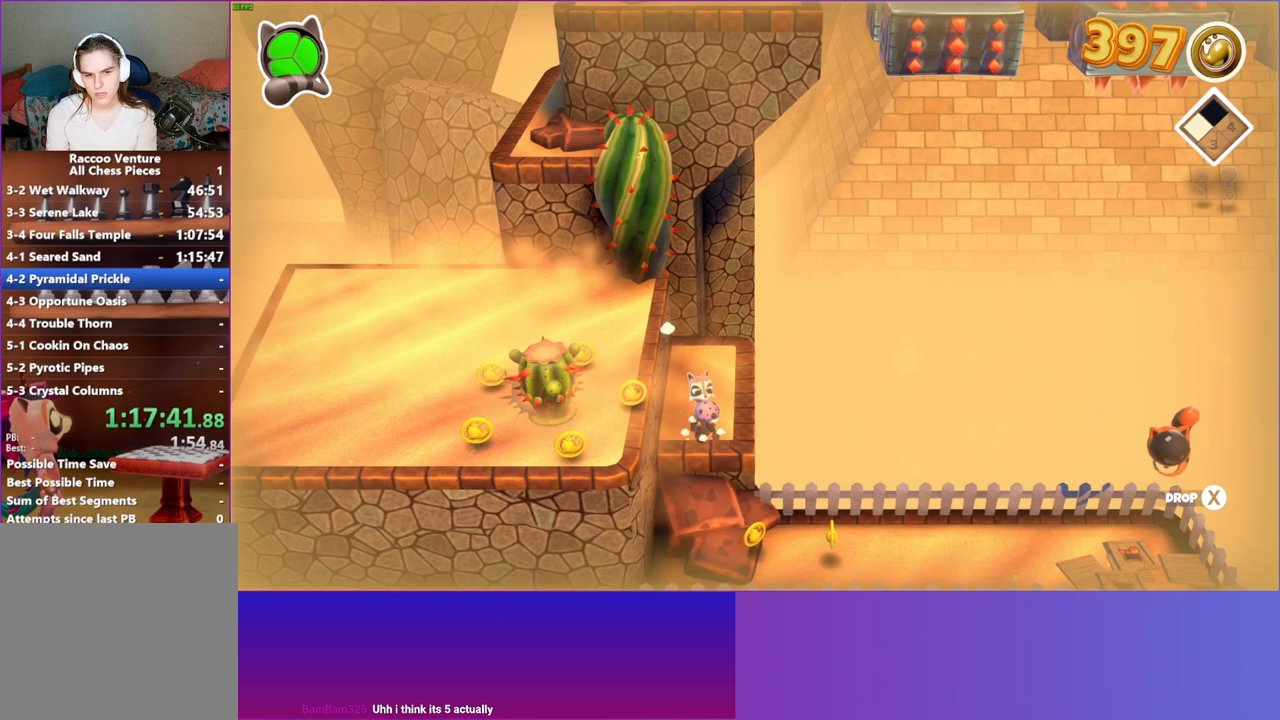
{"buttons": [], "left_stick": "down-right", "right_stick": "center", "events": []}
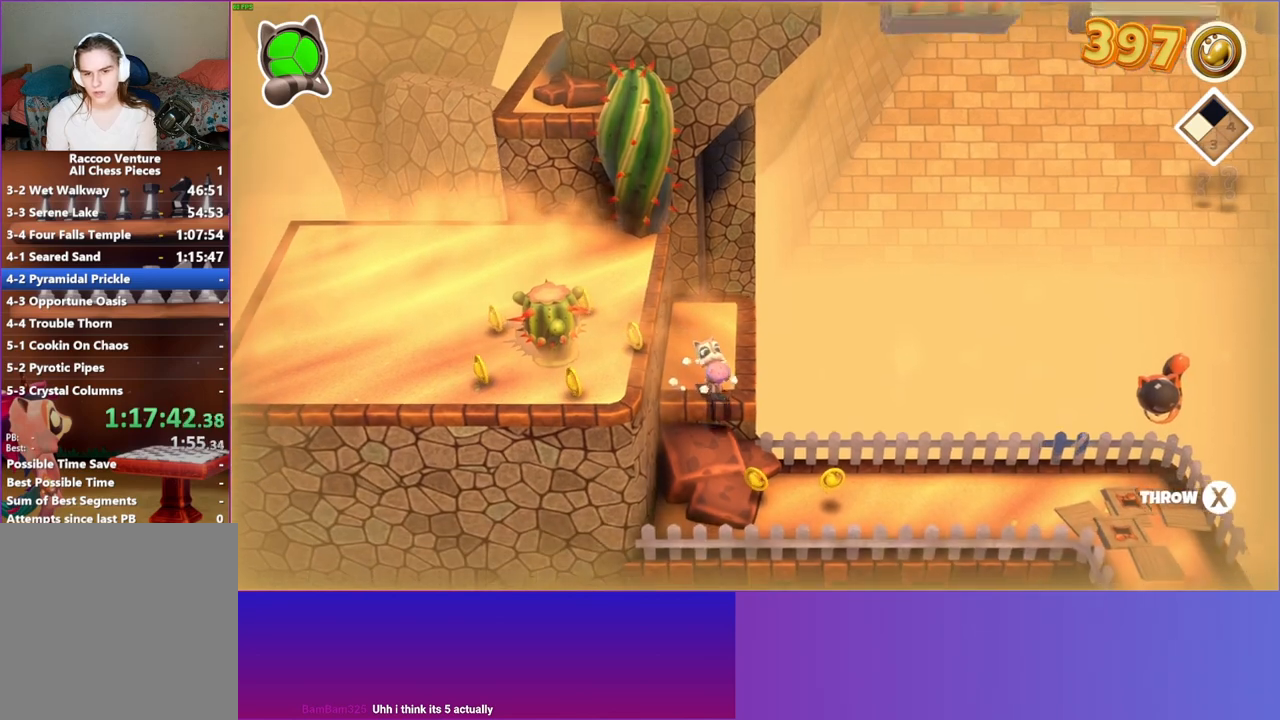
{"buttons": [], "left_stick": "right", "right_stick": "center", "events": [[200, "left_stick", "right"]]}
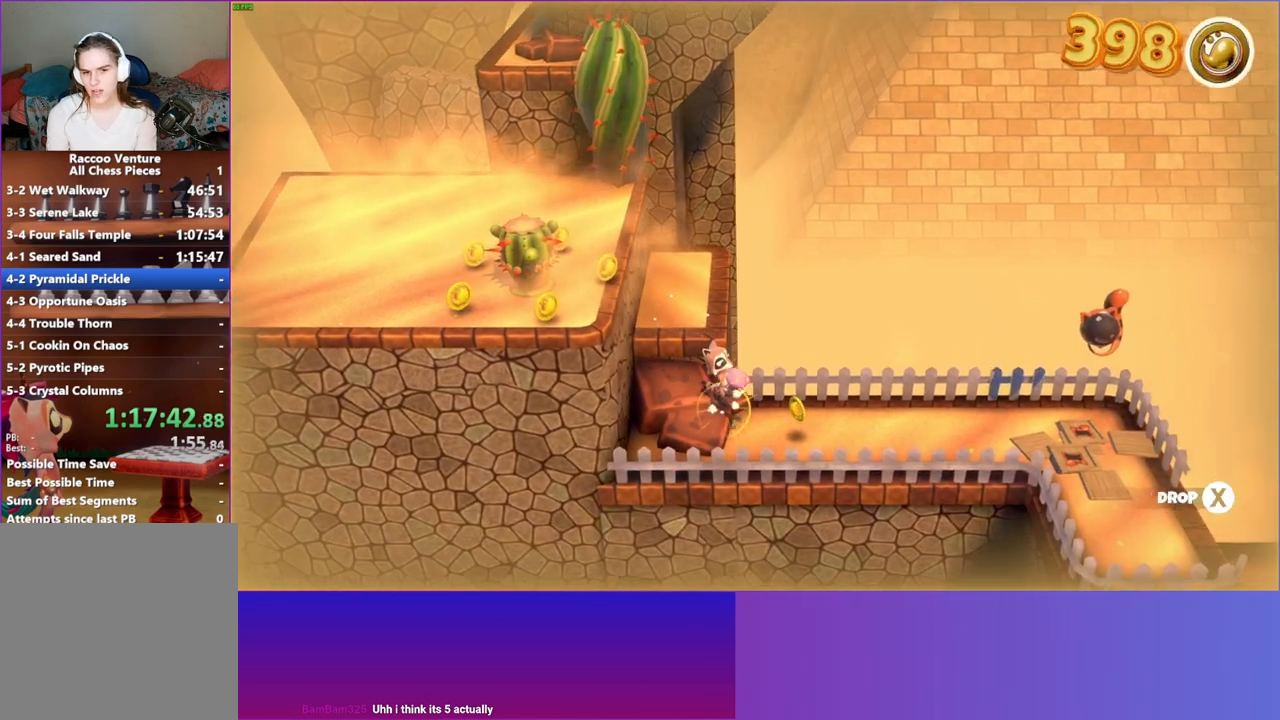
{"buttons": [], "left_stick": "right", "right_stick": "center", "events": []}
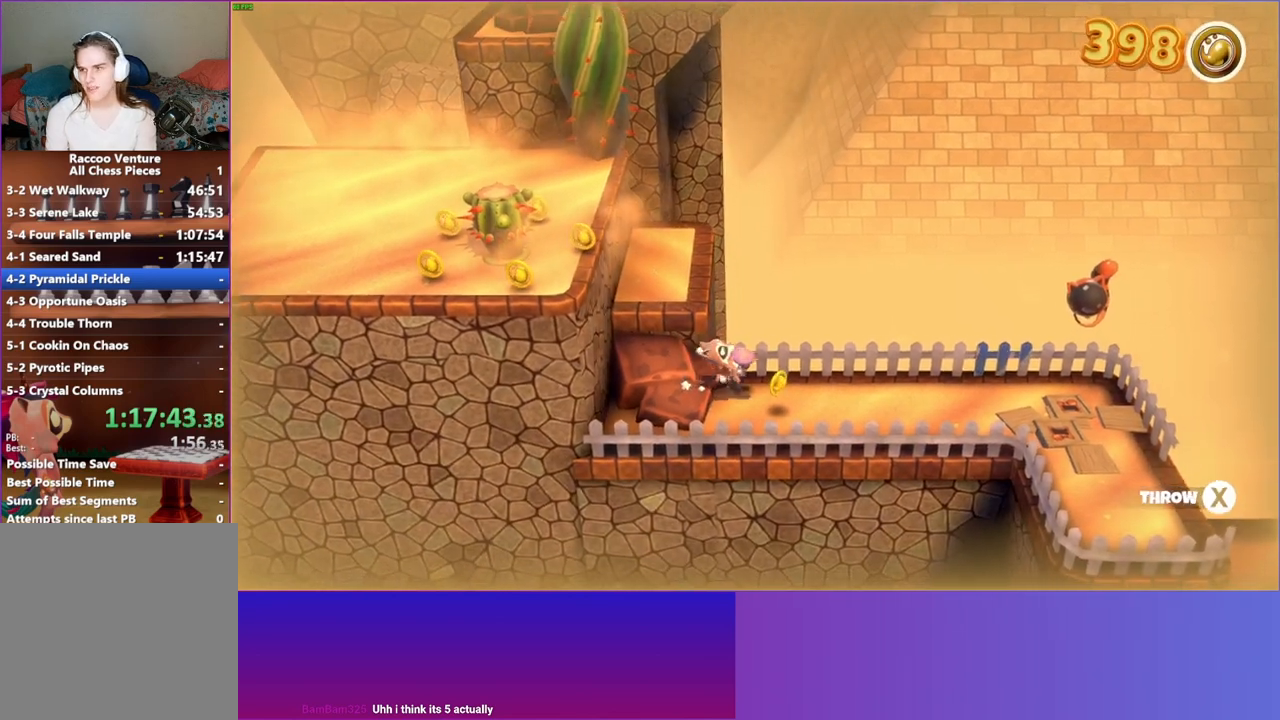
{"buttons": [], "left_stick": "right", "right_stick": "center", "events": []}